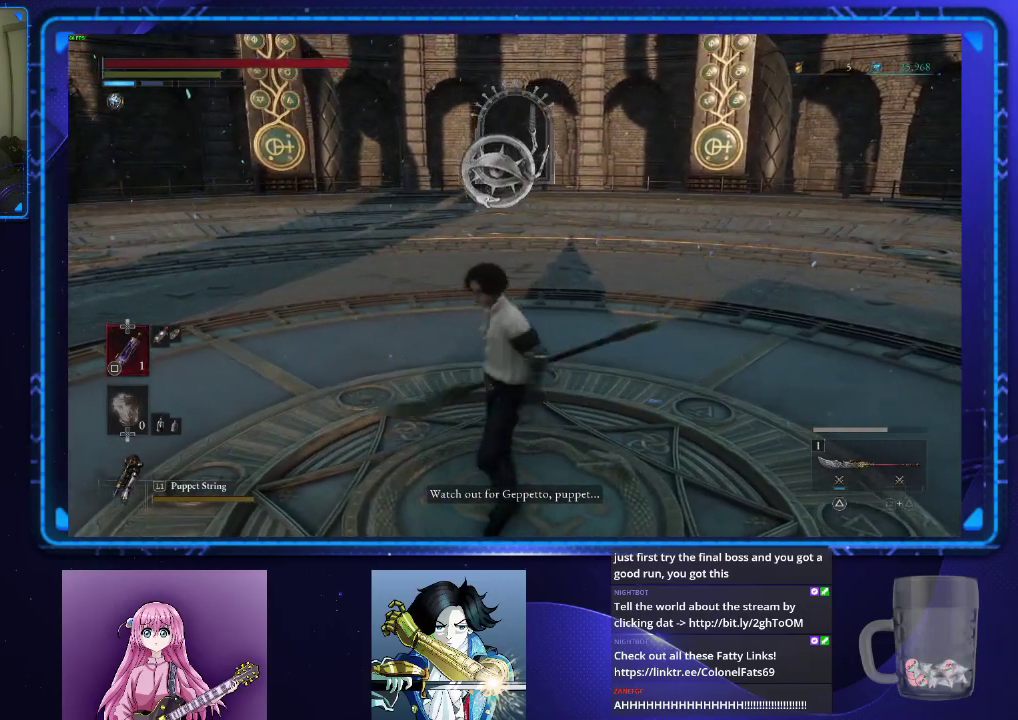
Gameplay with a controller (PlayStation layout); each line is a JSON object with the inputs held at the frame after it. "events" lists button and stick changes between this image and that frame as [ms after this image, input, new state], when the widget could be followed in between. Not read: L1.
{"buttons": [], "left_stick": "center", "right_stick": "center", "events": [[34, "CROSS", "down"], [84, "left_stick", "down-right"], [101, "CROSS", "up"], [151, "left_stick", "right"], [184, "CROSS", "down"], [251, "CROSS", "up"], [317, "left_stick", "center"], [351, "TOUCHPAD", "down"], [401, "TOUCHPAD", "up"]]}
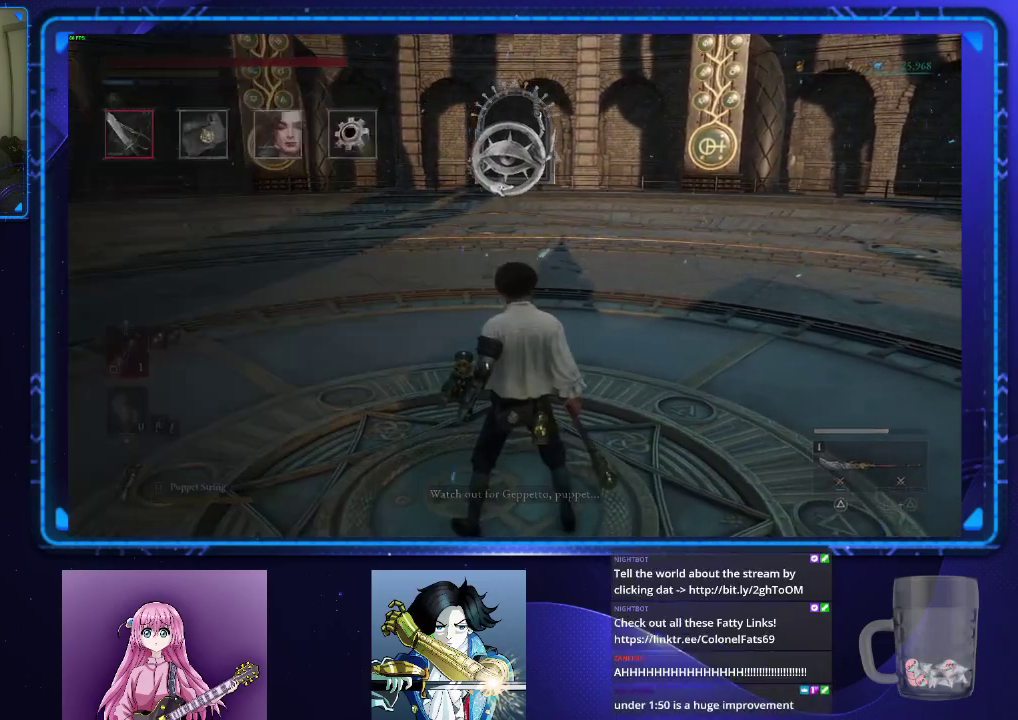
{"buttons": [], "left_stick": "center", "right_stick": "center", "events": [[33, "CROSS", "down"], [100, "CROSS", "up"], [150, "SQUARE", "down"], [234, "SQUARE", "up"], [400, "DPAD_DOWN", "down"], [484, "DPAD_DOWN", "up"]]}
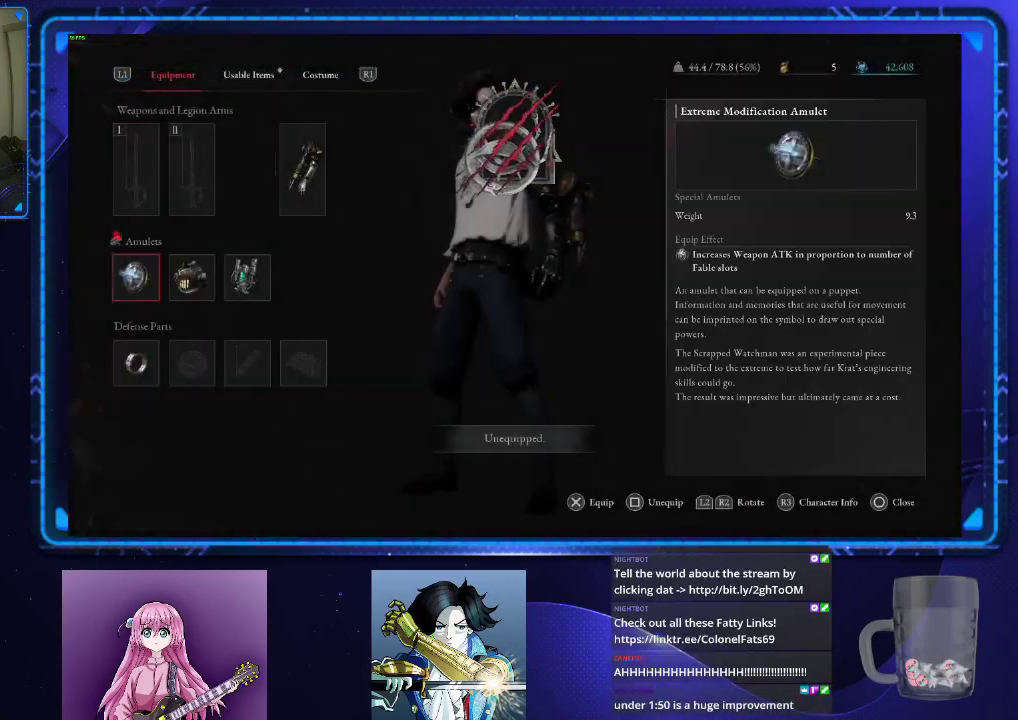
{"buttons": [], "left_stick": "center", "right_stick": "center", "events": [[51, "SQUARE", "down"], [117, "SQUARE", "up"], [217, "DPAD_RIGHT", "down"], [267, "SQUARE", "down"], [301, "DPAD_RIGHT", "up"], [317, "SQUARE", "up"], [401, "DPAD_RIGHT", "down"], [434, "SQUARE", "down"], [484, "DPAD_RIGHT", "up"], [484, "SQUARE", "up"]]}
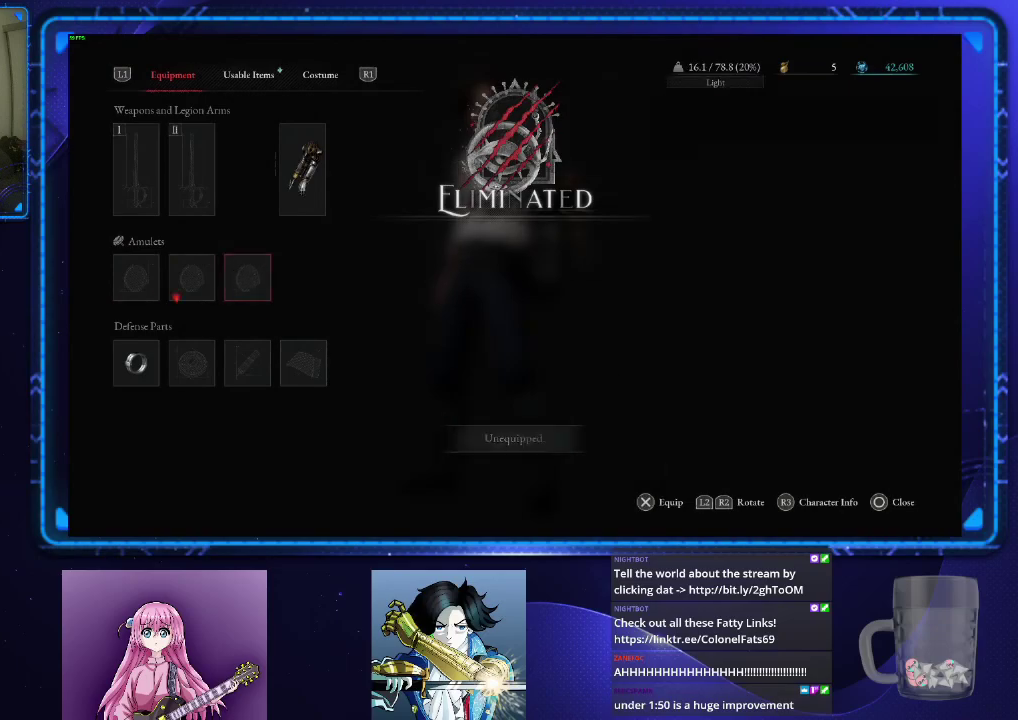
{"buttons": [], "left_stick": "center", "right_stick": "center", "events": [[100, "CIRCLE", "down"], [200, "CIRCLE", "up"], [267, "CIRCLE", "down"], [317, "CIRCLE", "up"]]}